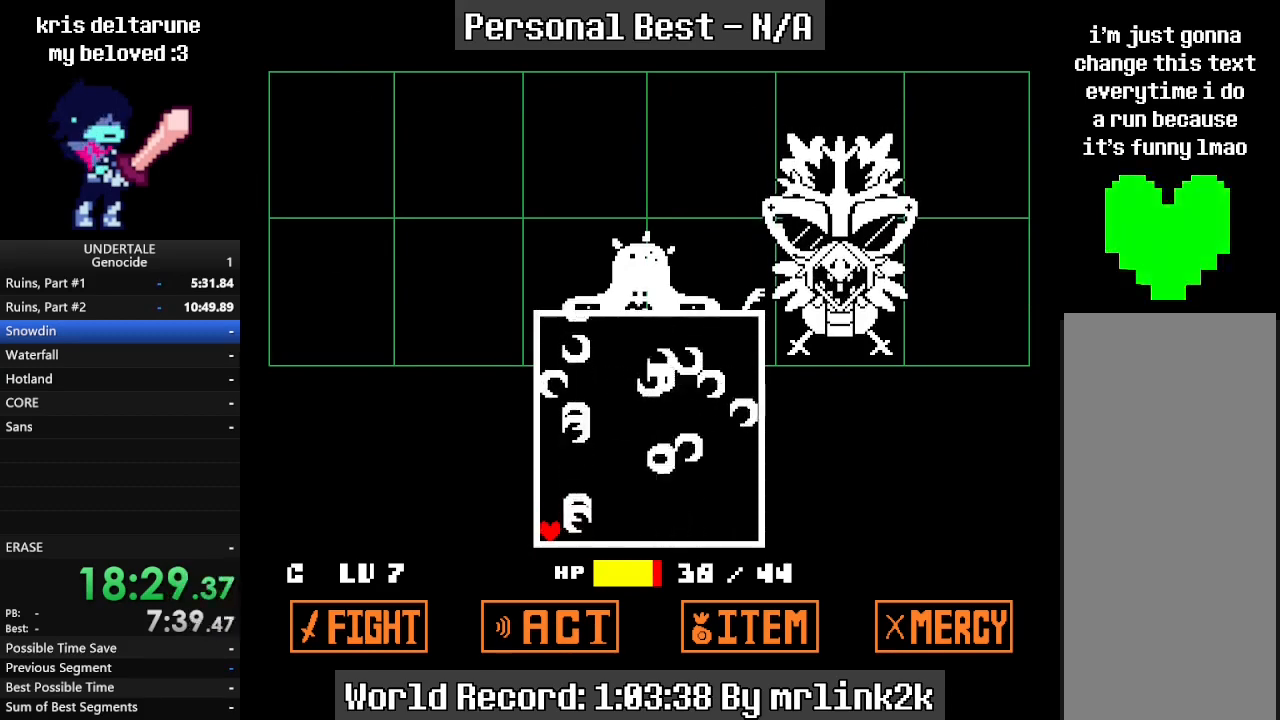
Gameplay with keyboard; each line is a JSON object with the keys held at the frame after it. "events" lists presses ("down") and releases ("up") of "c", "ctrl_l", "ctrl_r", "down", "escape", "f4", "left", "num0", "num1", "num2", "num3", "num4", "return", "right", "shift_l", "shift_r", "up", "x" and "z" between this image and that frame as [ms after this image, input, new state], when the widget could be followed in between. No other keys are recorded. Mouse input is not recorded.
{"keys": [], "events": []}
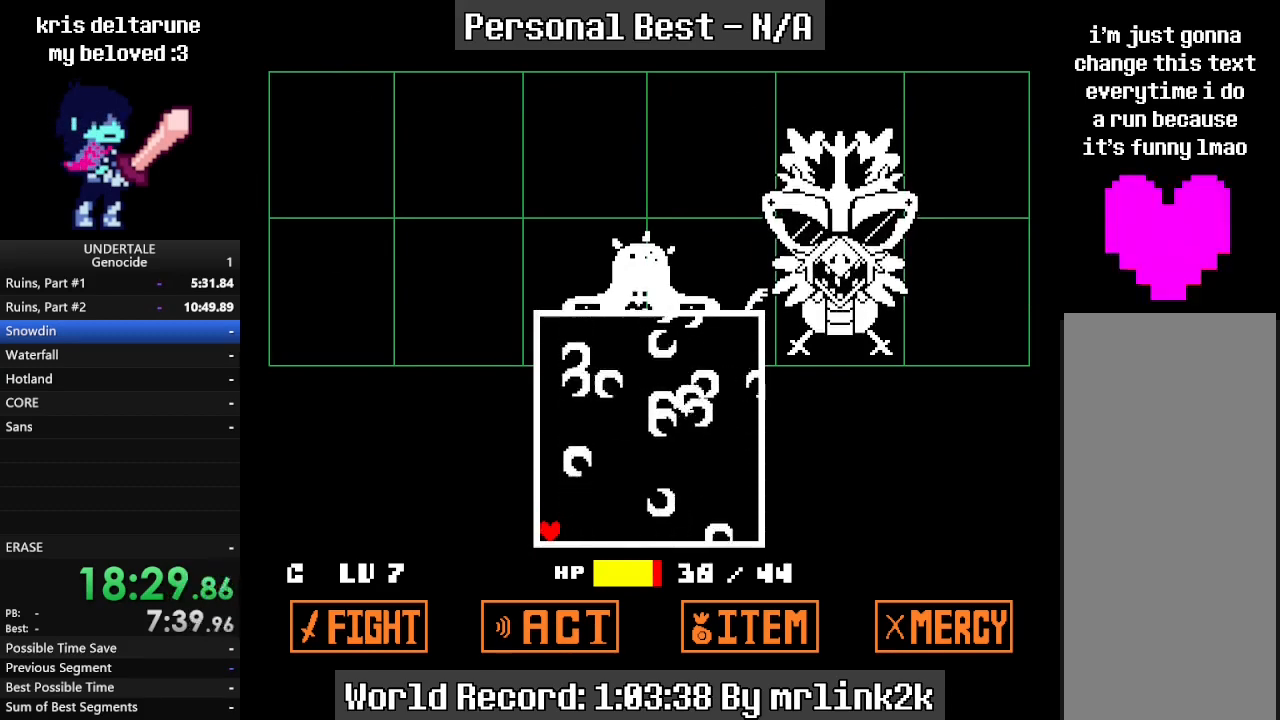
{"keys": [], "events": []}
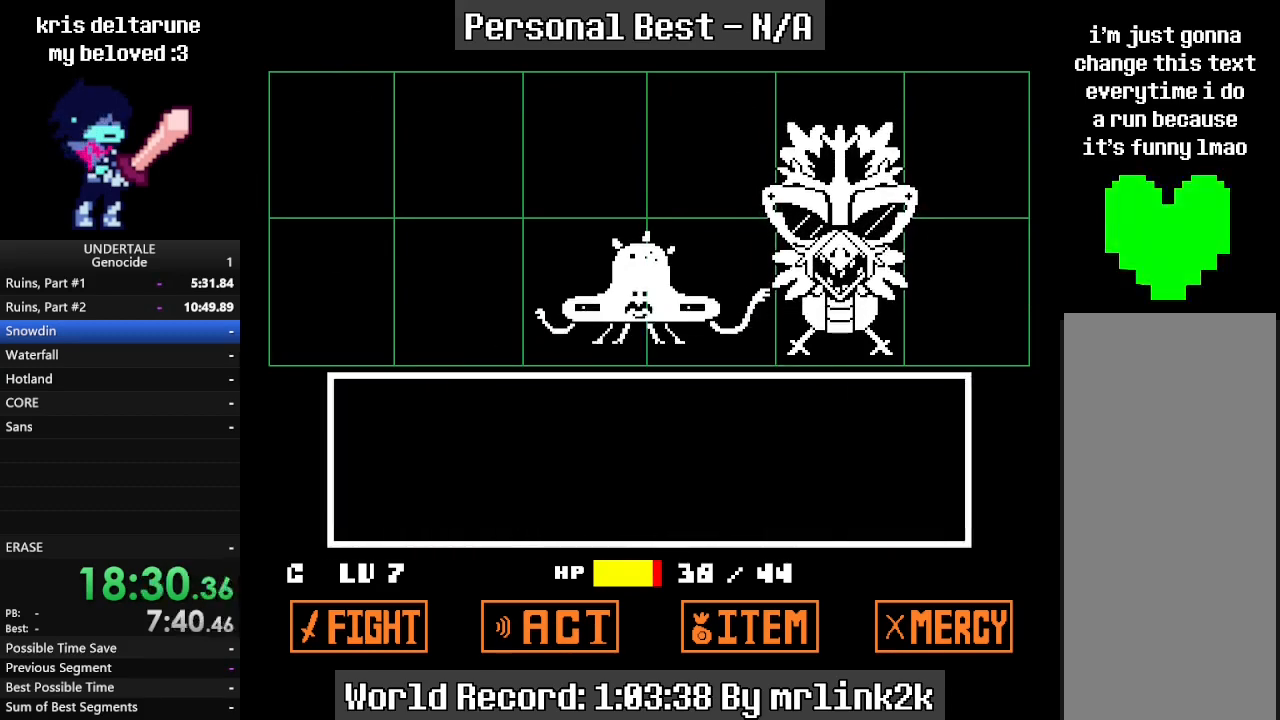
{"keys": ["down"], "events": [[333, "return", "down"], [367, "return", "up"], [433, "down", "down"]]}
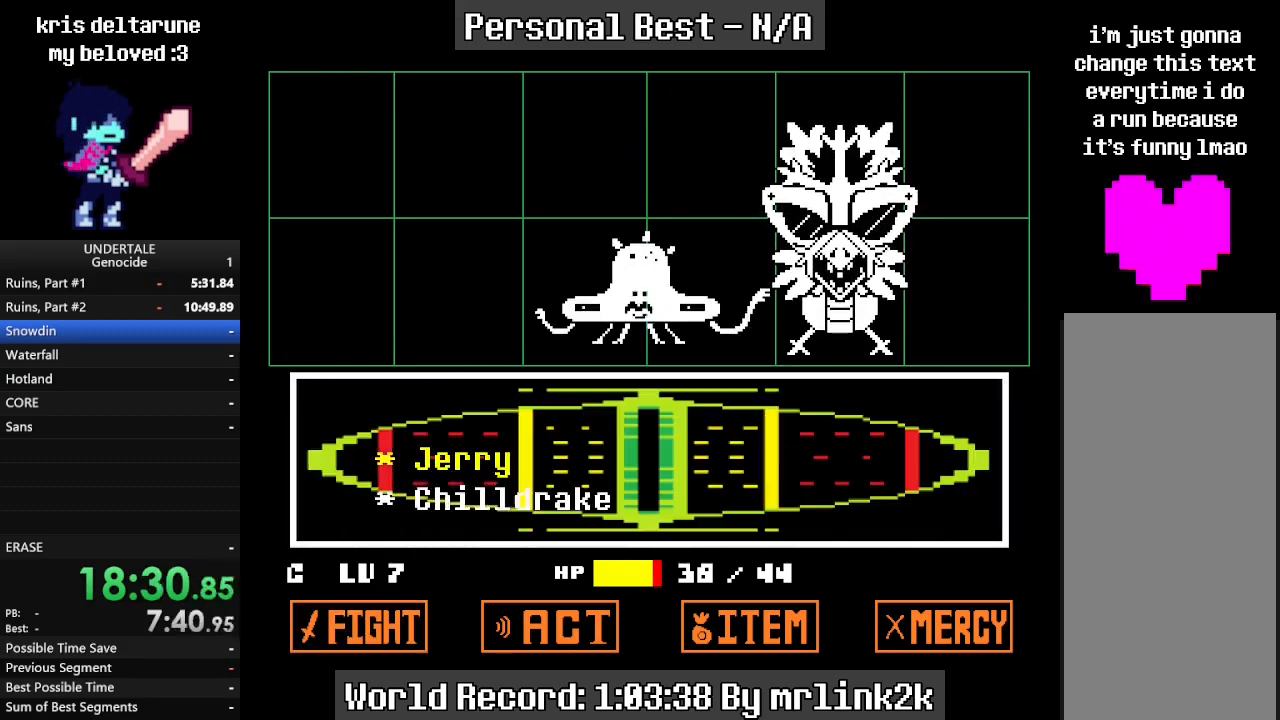
{"keys": [], "events": [[33, "down", "up"], [33, "return", "down"], [100, "return", "up"]]}
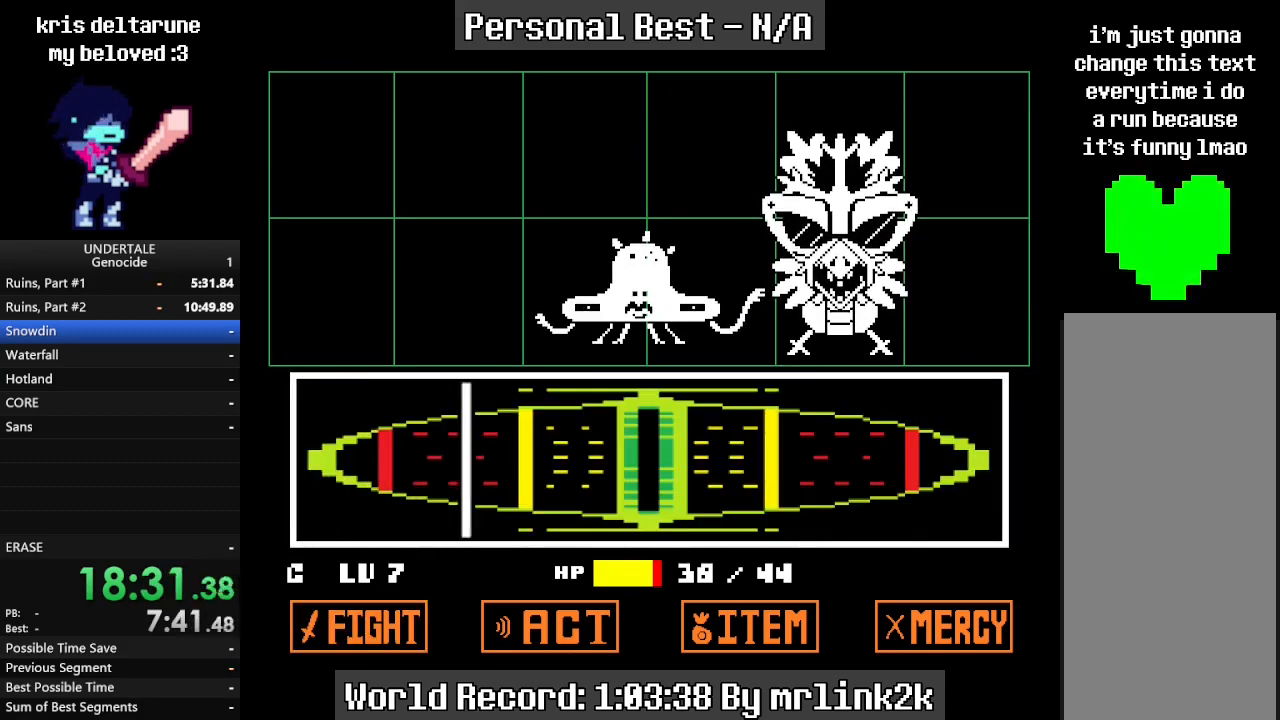
{"keys": [], "events": [[167, "return", "down"], [233, "return", "up"], [267, "return", "down"], [333, "return", "up"], [367, "return", "down"], [433, "return", "up"], [467, "return", "down"], [500, "return", "up"]]}
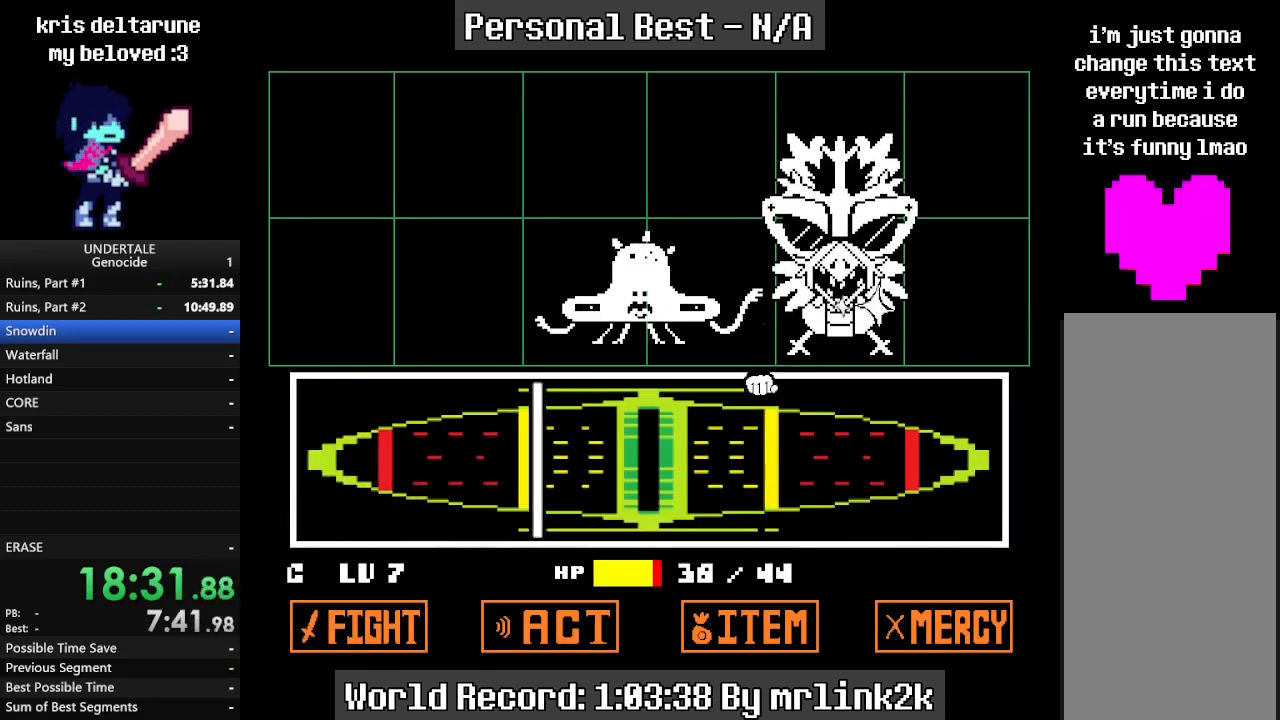
{"keys": [], "events": [[67, "return", "down"], [100, "return", "up"], [133, "return", "down"], [200, "return", "up"], [233, "return", "down"], [400, "return", "up"]]}
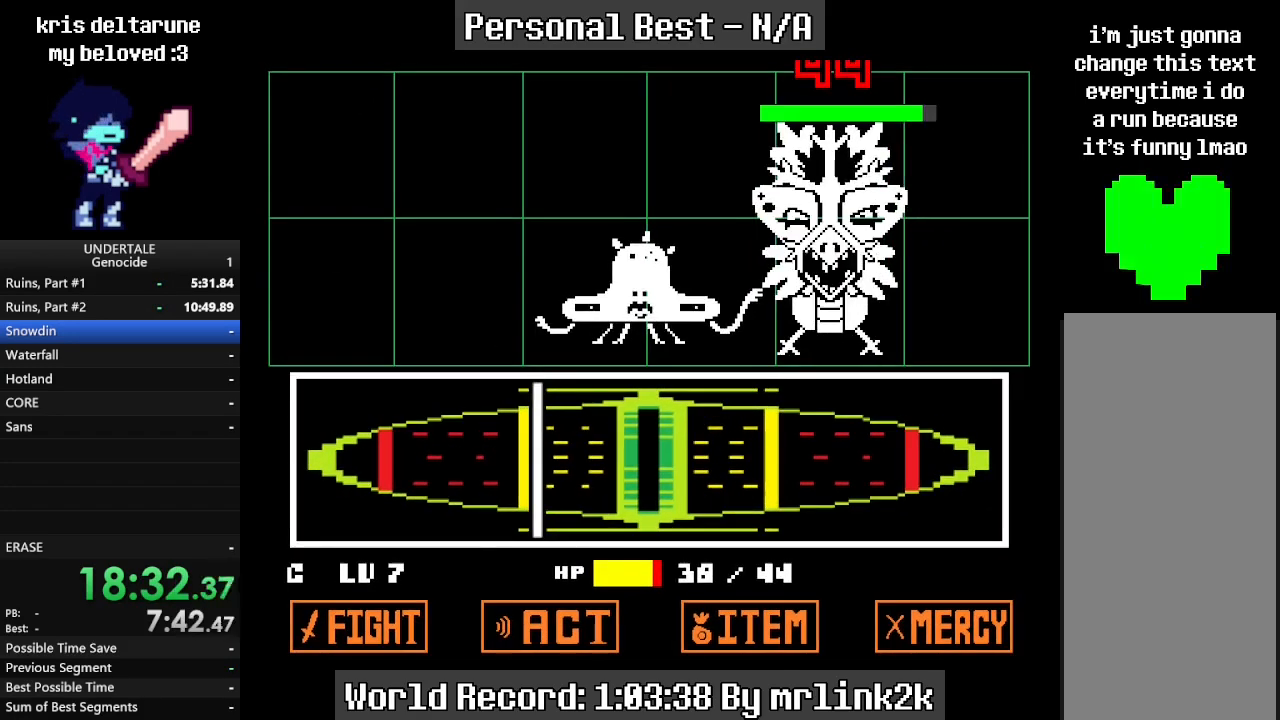
{"keys": [], "events": []}
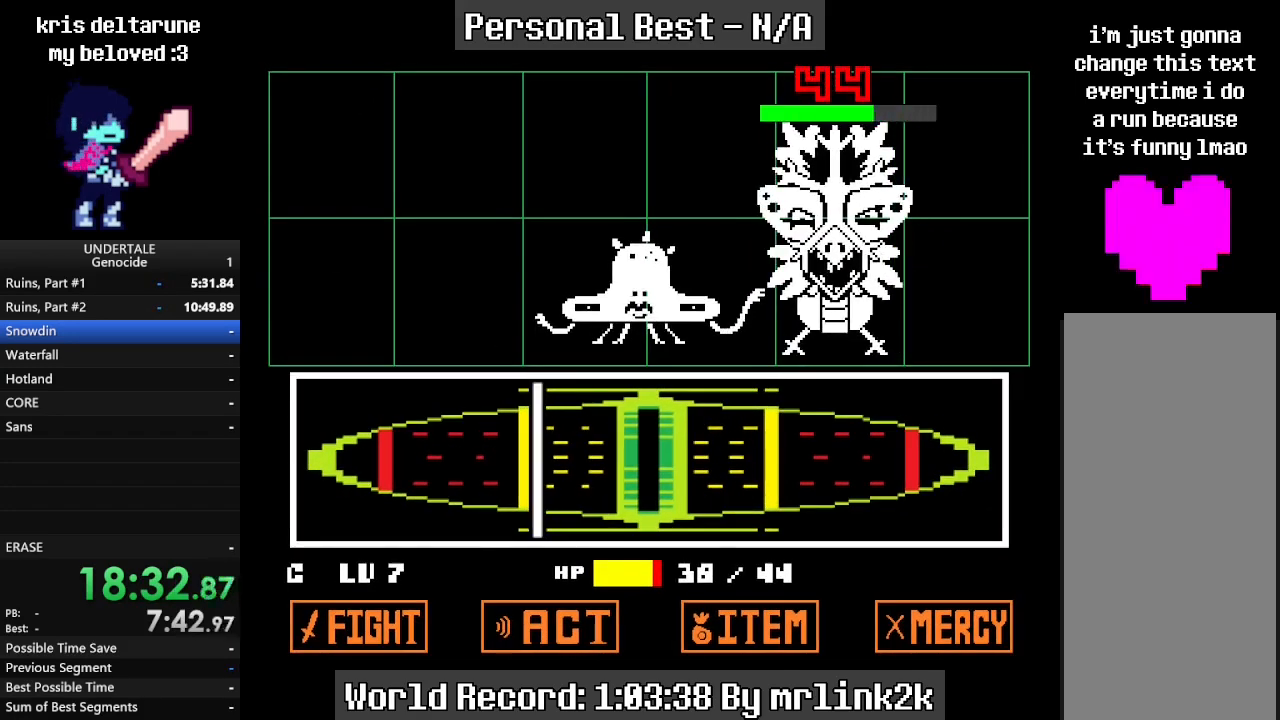
{"keys": ["down", "left"], "events": [[367, "down", "down"], [467, "left", "down"], [467, "return", "down"], [500, "return", "up"]]}
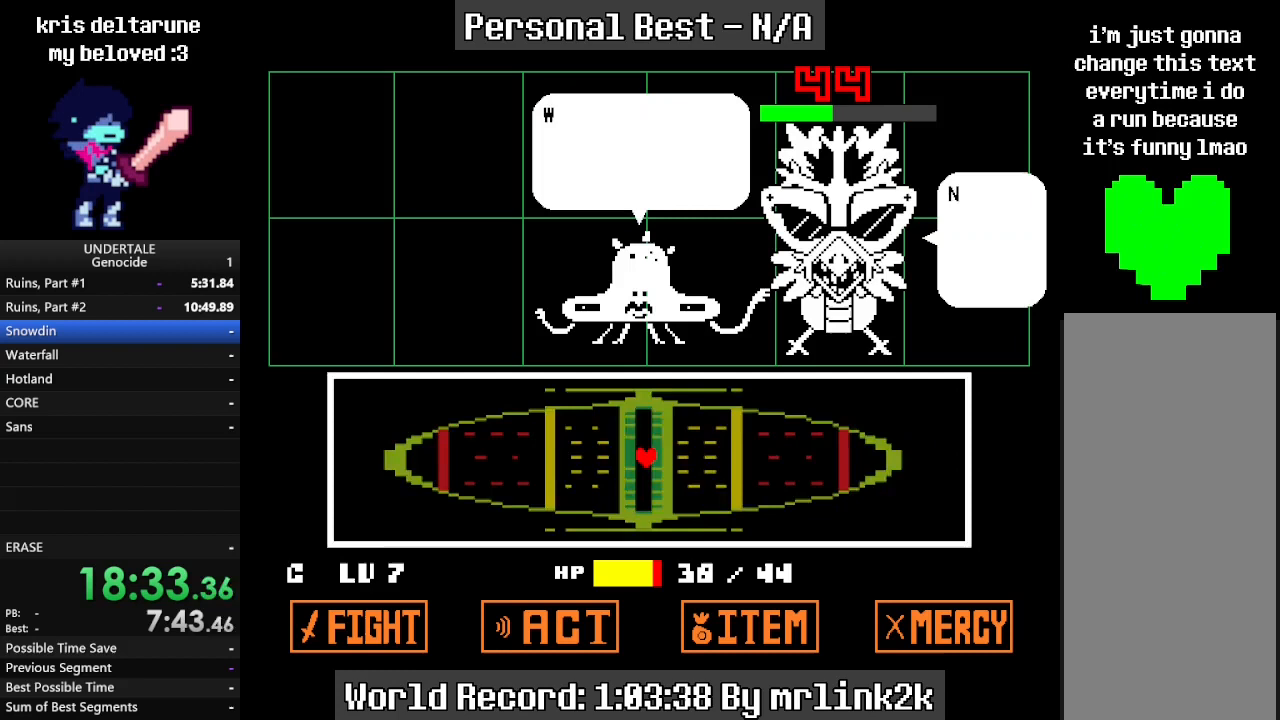
{"keys": ["left"], "events": [[67, "return", "down"], [100, "return", "up"], [133, "down", "up"], [133, "return", "down"], [200, "return", "up"], [233, "return", "down"], [300, "return", "up"], [333, "return", "down"], [400, "return", "up"], [433, "return", "down"], [467, "return", "up"]]}
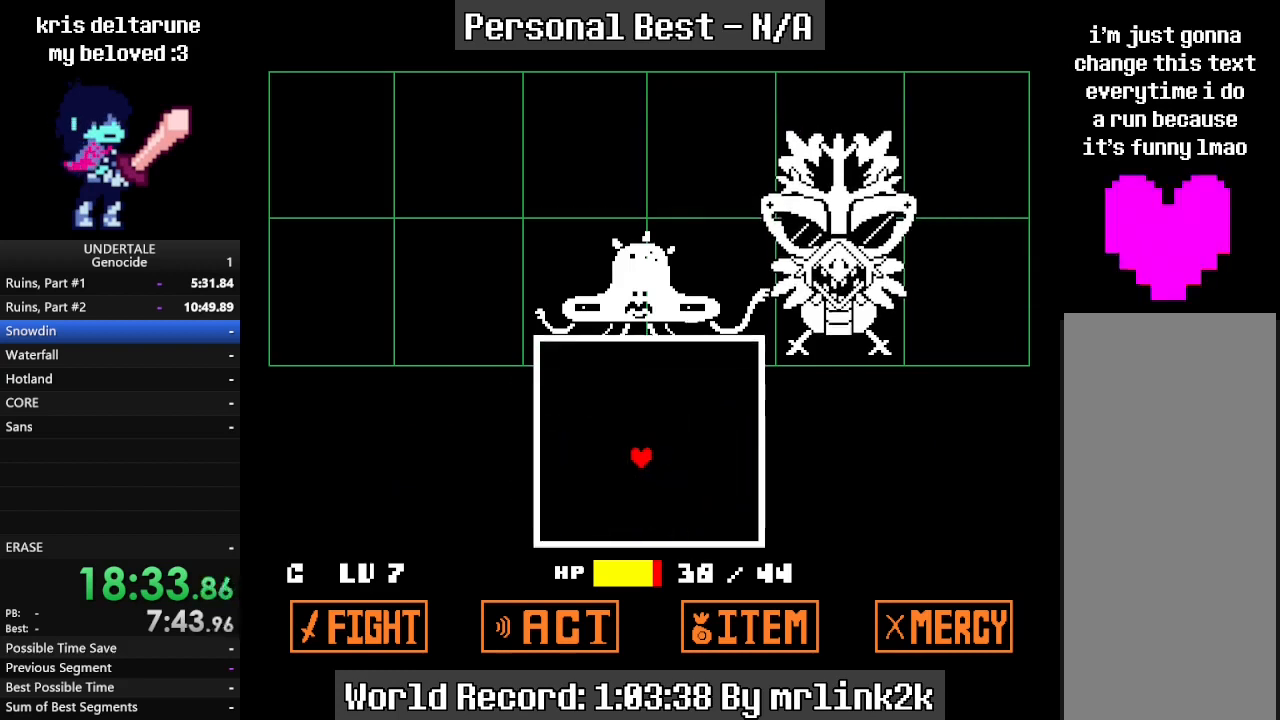
{"keys": ["down", "left"], "events": [[33, "return", "down"], [67, "return", "up"], [100, "return", "down"], [167, "return", "up"], [267, "down", "down"]]}
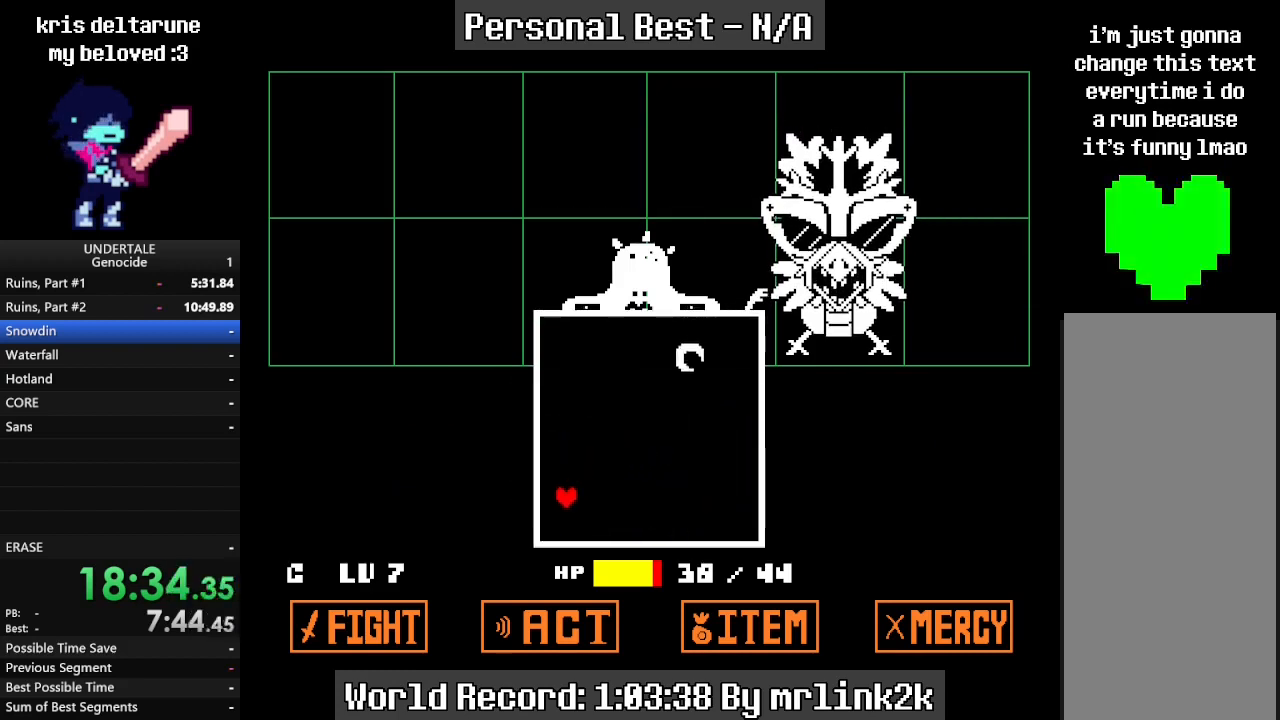
{"keys": ["down"], "events": [[500, "left", "up"]]}
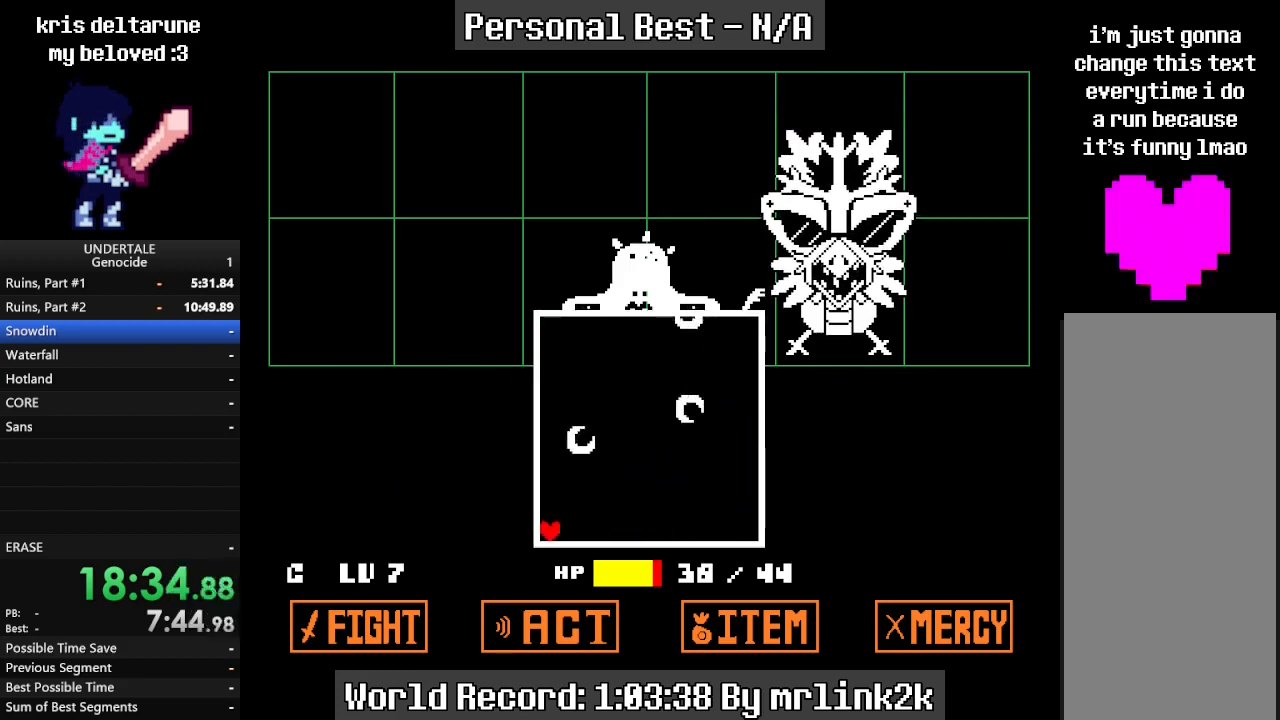
{"keys": [], "events": [[67, "down", "up"]]}
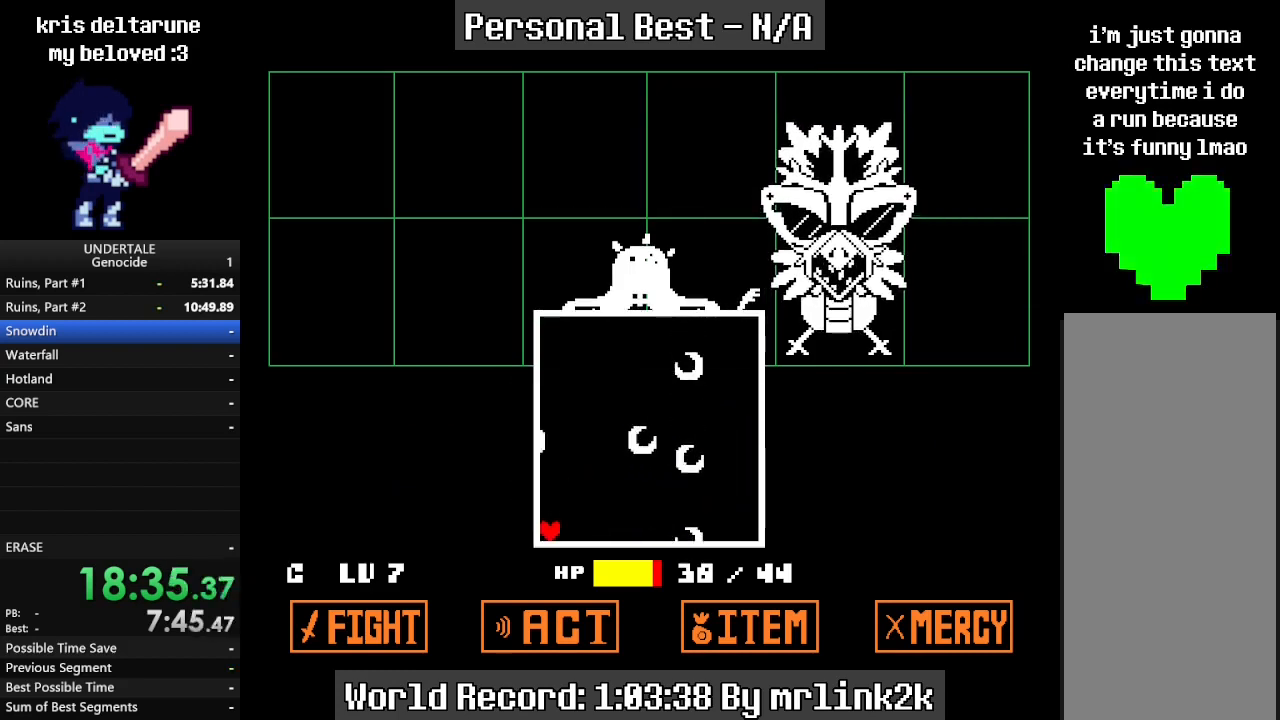
{"keys": [], "events": []}
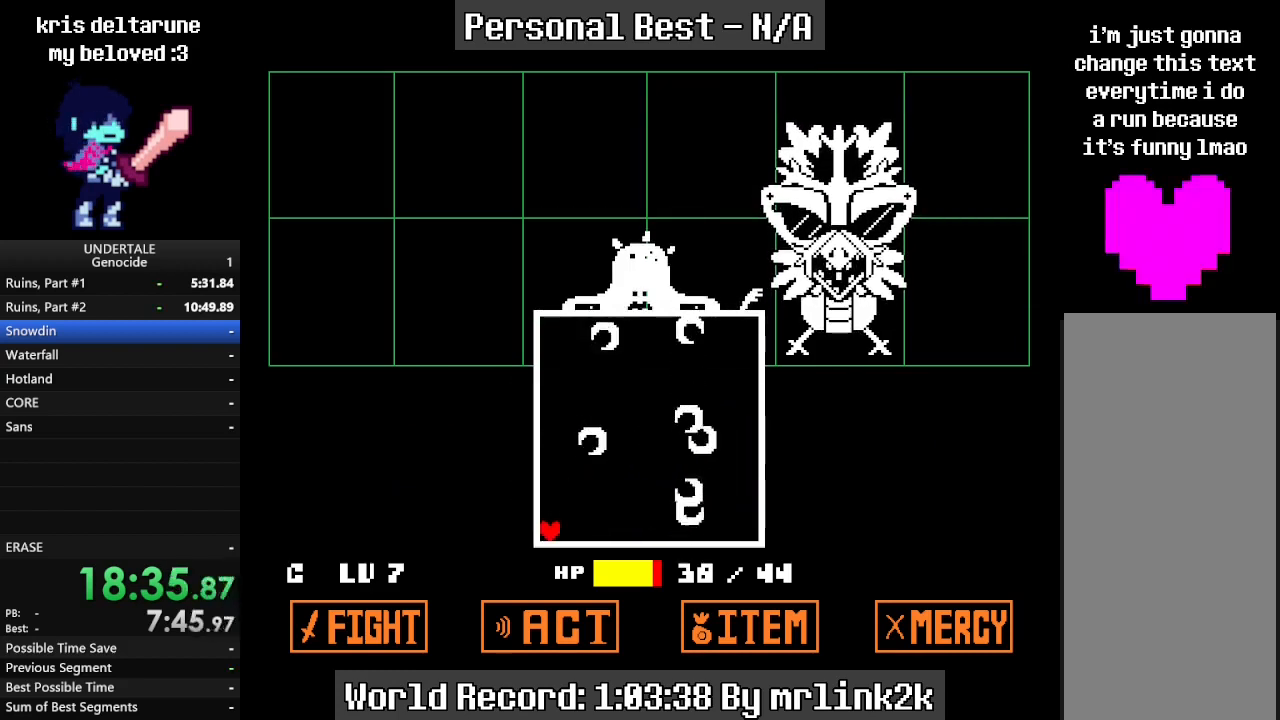
{"keys": [], "events": []}
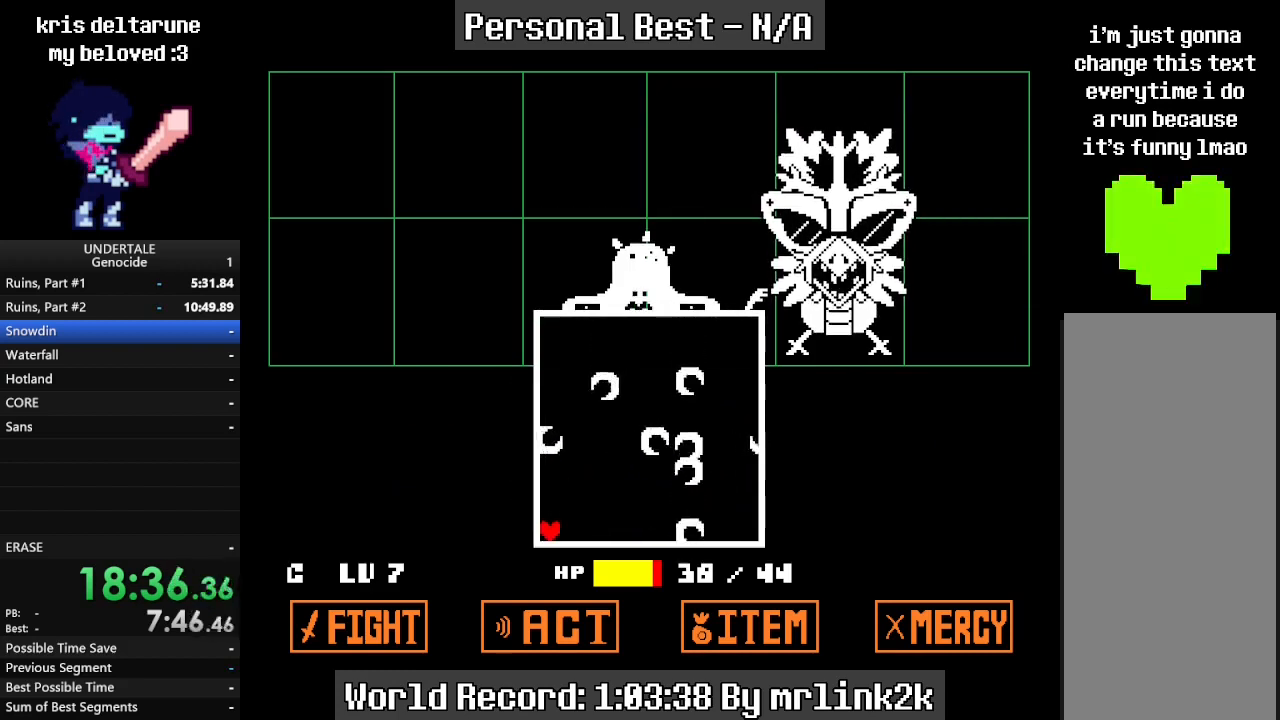
{"keys": [], "events": []}
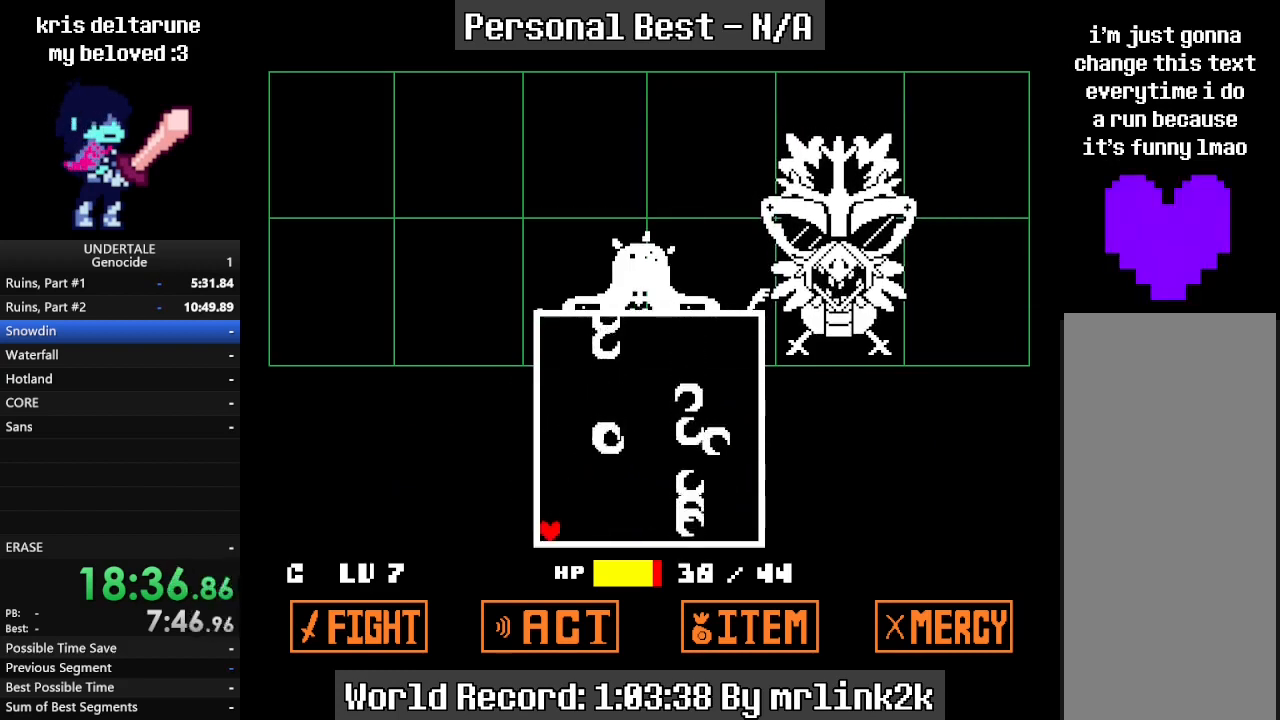
{"keys": [], "events": []}
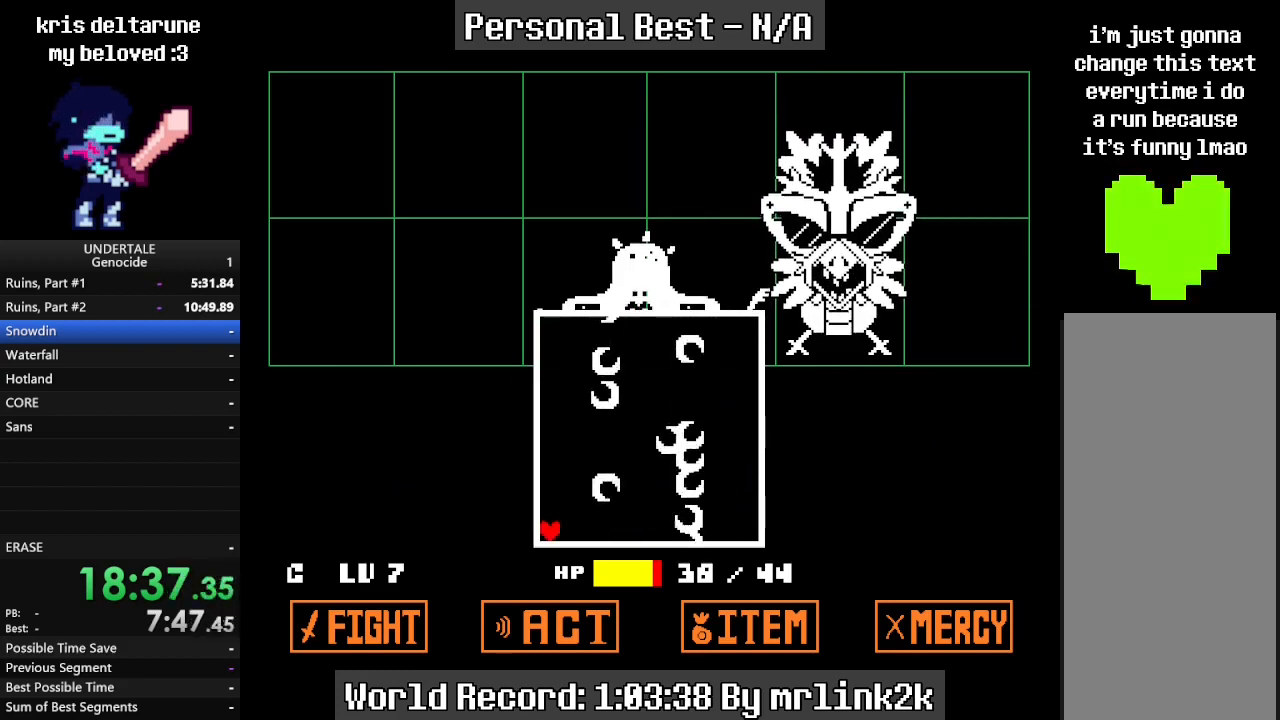
{"keys": [], "events": []}
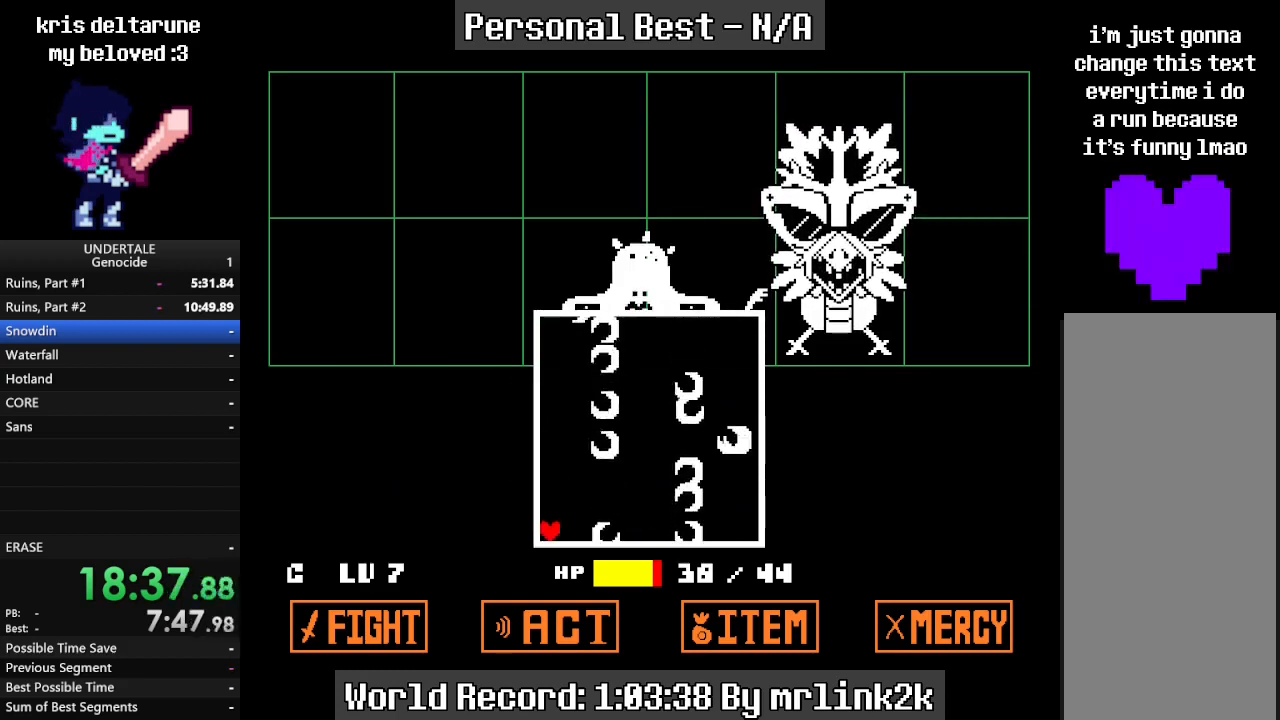
{"keys": [], "events": []}
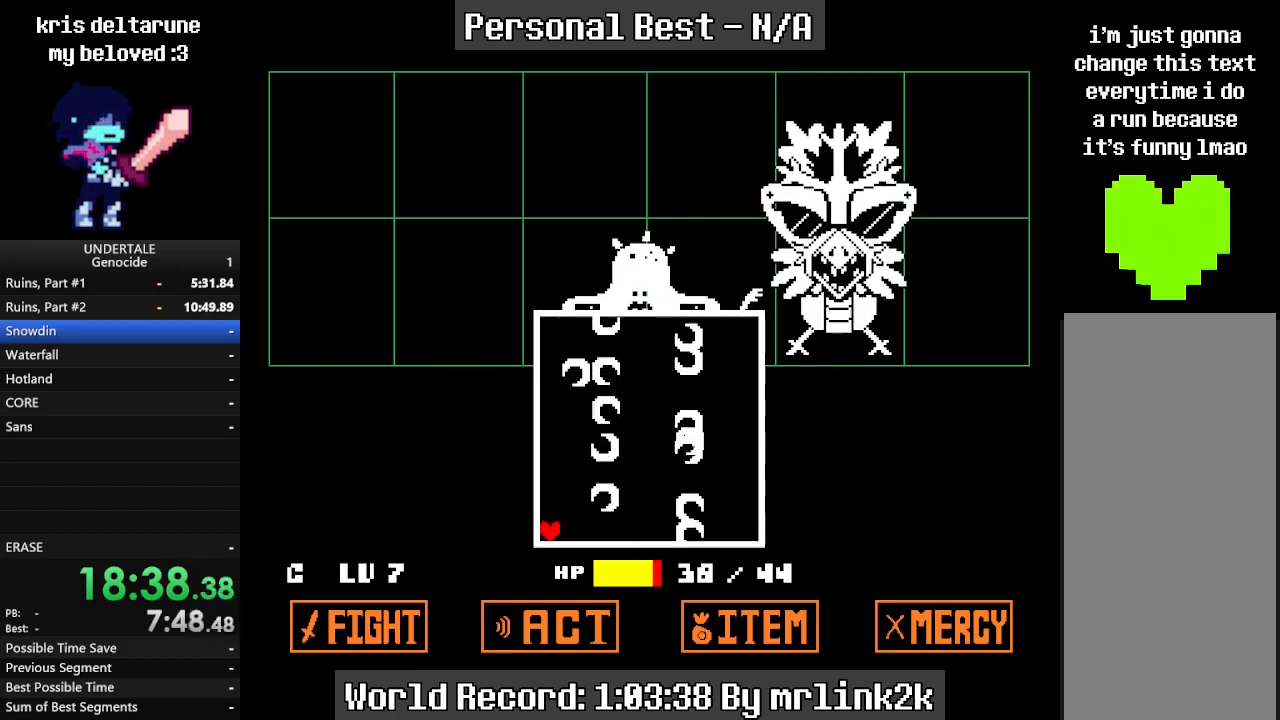
{"keys": [], "events": []}
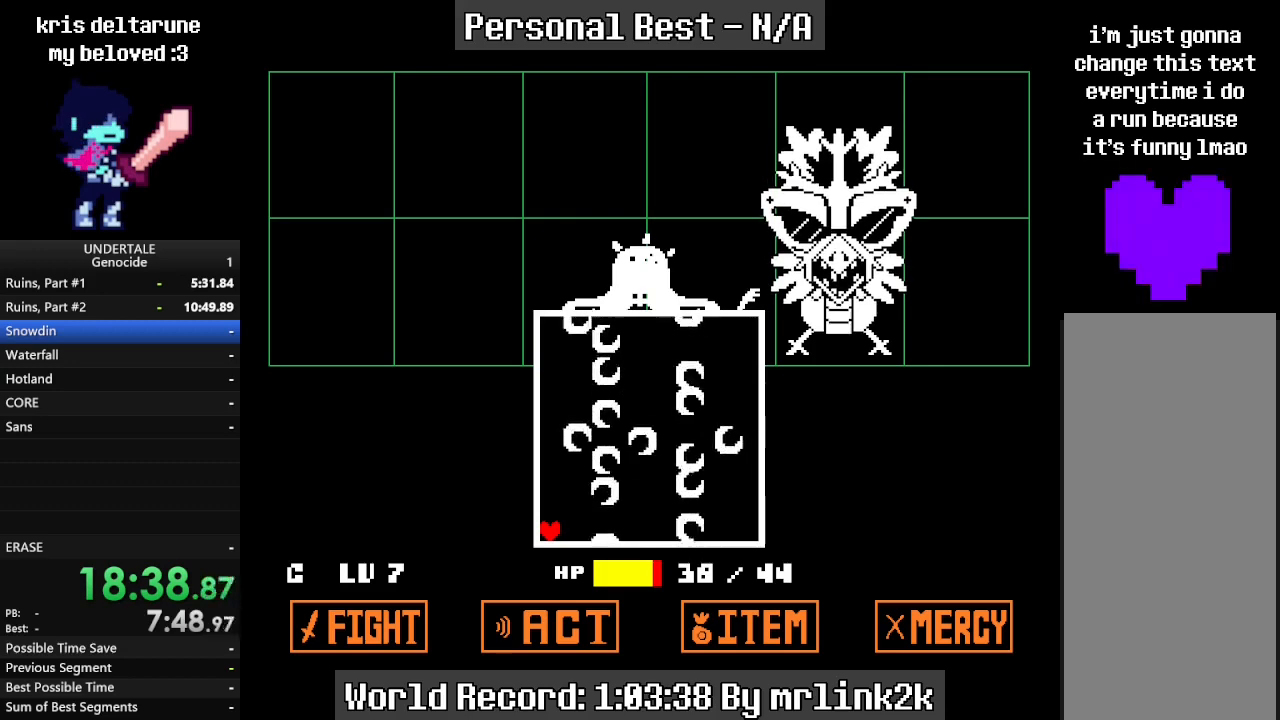
{"keys": [], "events": []}
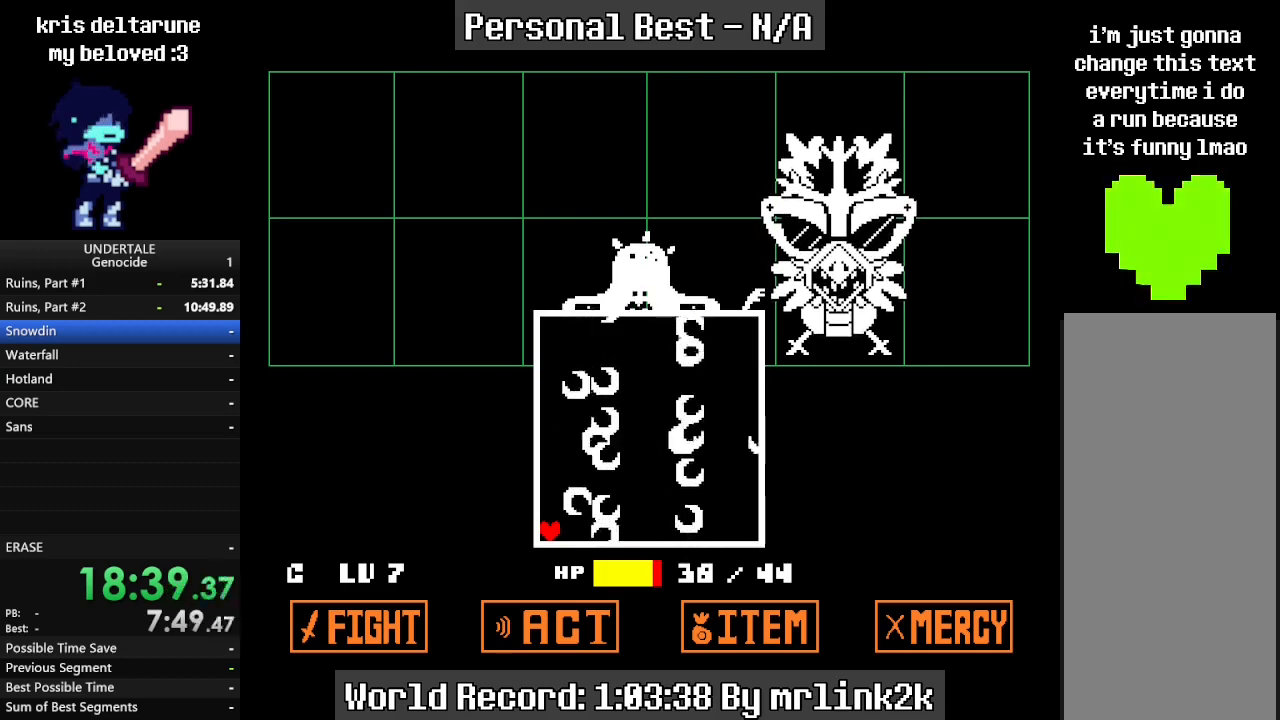
{"keys": [], "events": []}
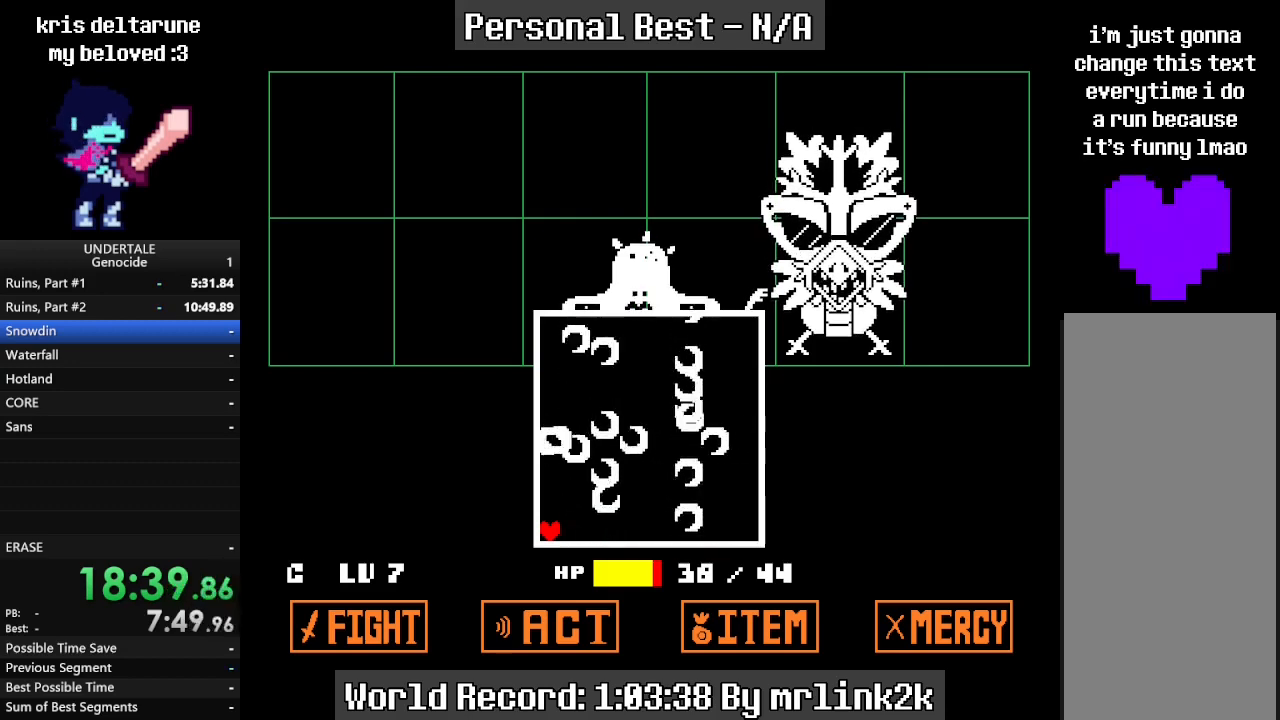
{"keys": [], "events": []}
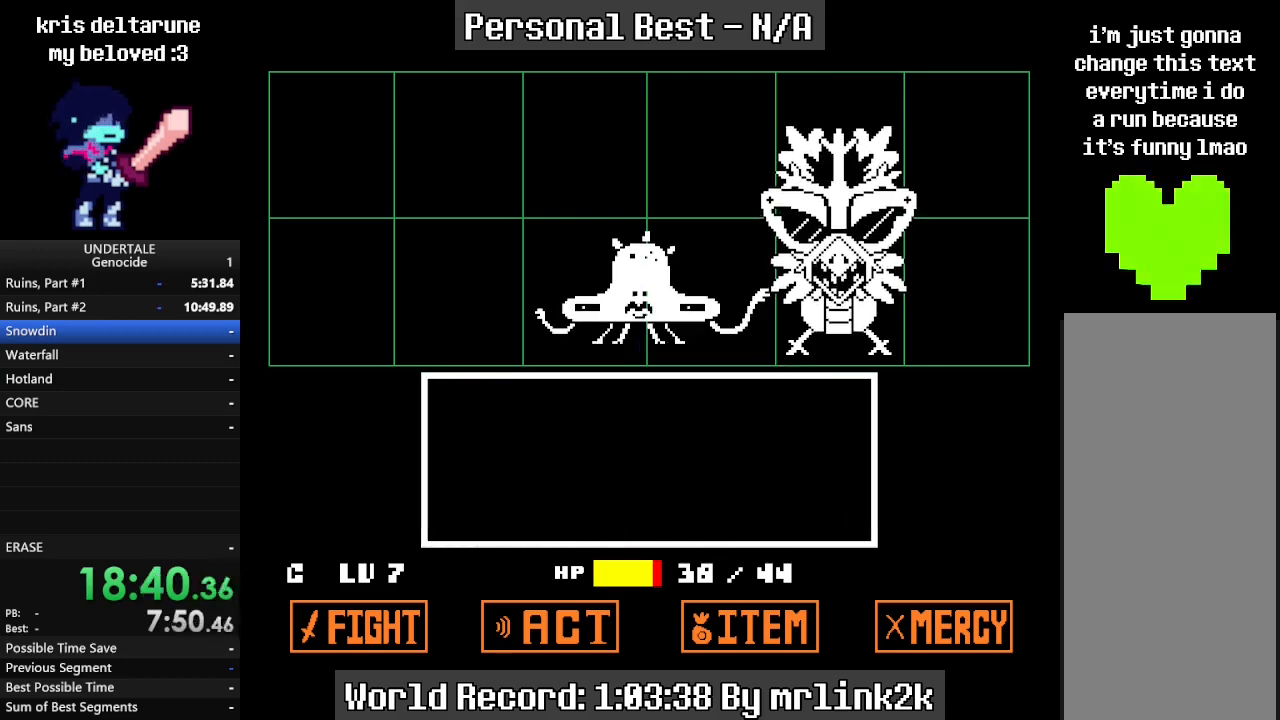
{"keys": ["return"], "events": [[500, "return", "down"]]}
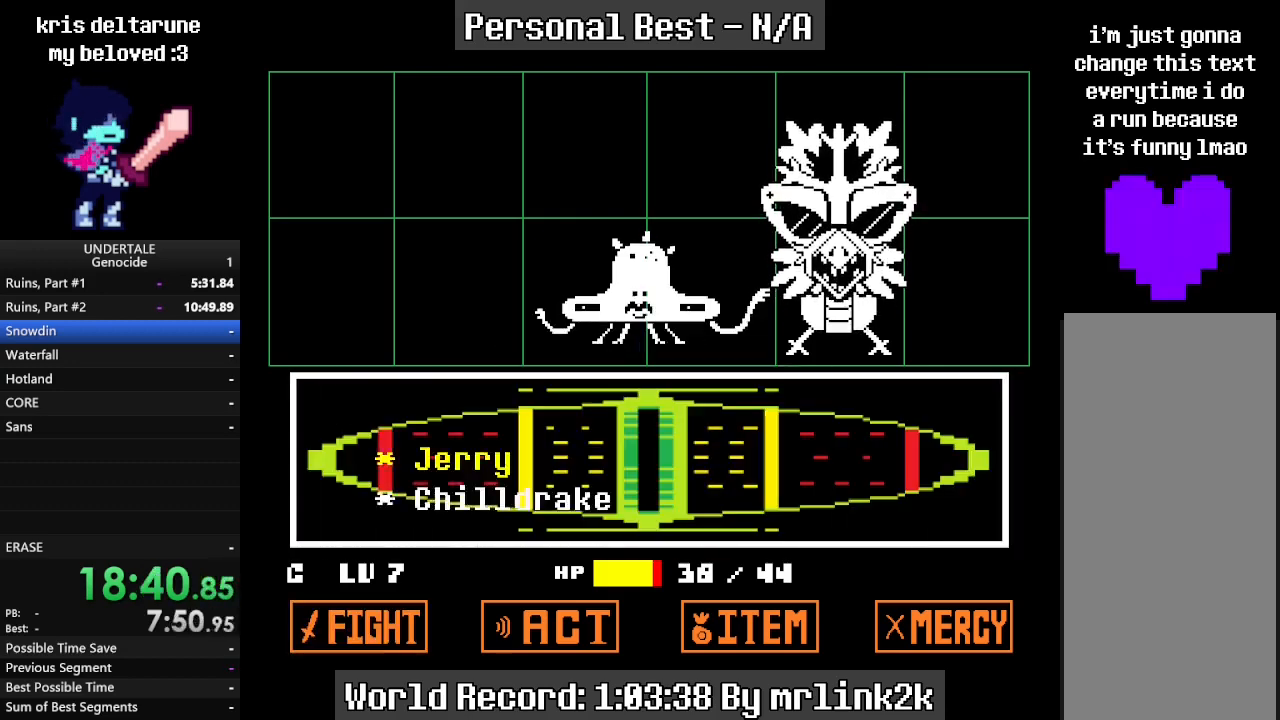
{"keys": [], "events": [[67, "return", "up"]]}
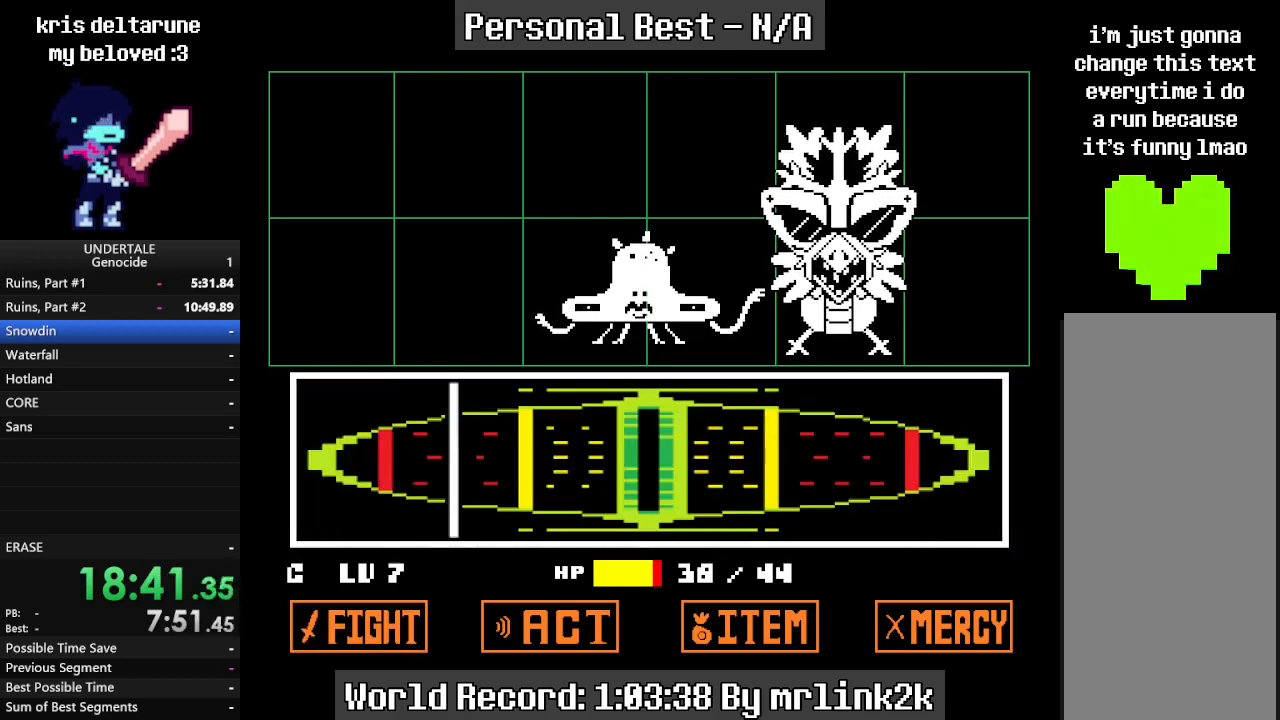
{"keys": ["return"], "events": [[100, "return", "down"], [167, "return", "up"], [300, "return", "down"], [333, "return", "up"], [400, "return", "down"], [433, "return", "up"], [500, "return", "down"]]}
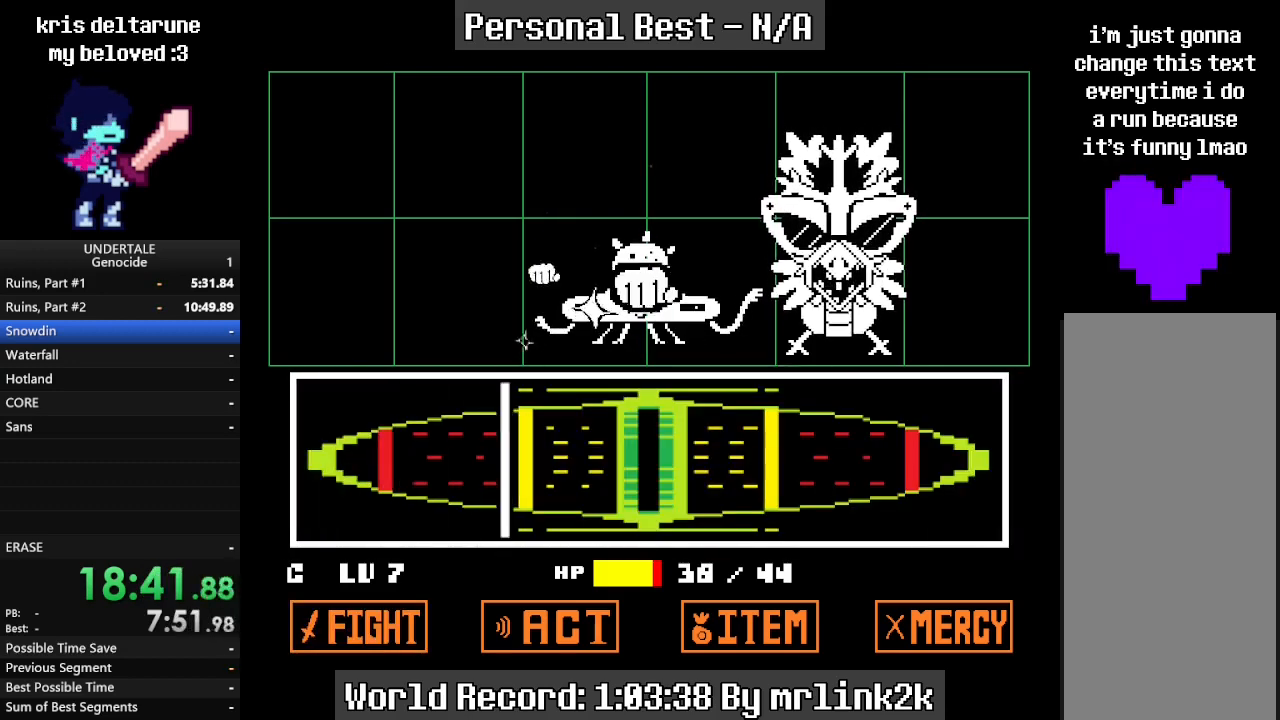
{"keys": [], "events": [[33, "return", "up"], [67, "return", "down"], [133, "return", "up"], [167, "return", "down"], [233, "return", "up"]]}
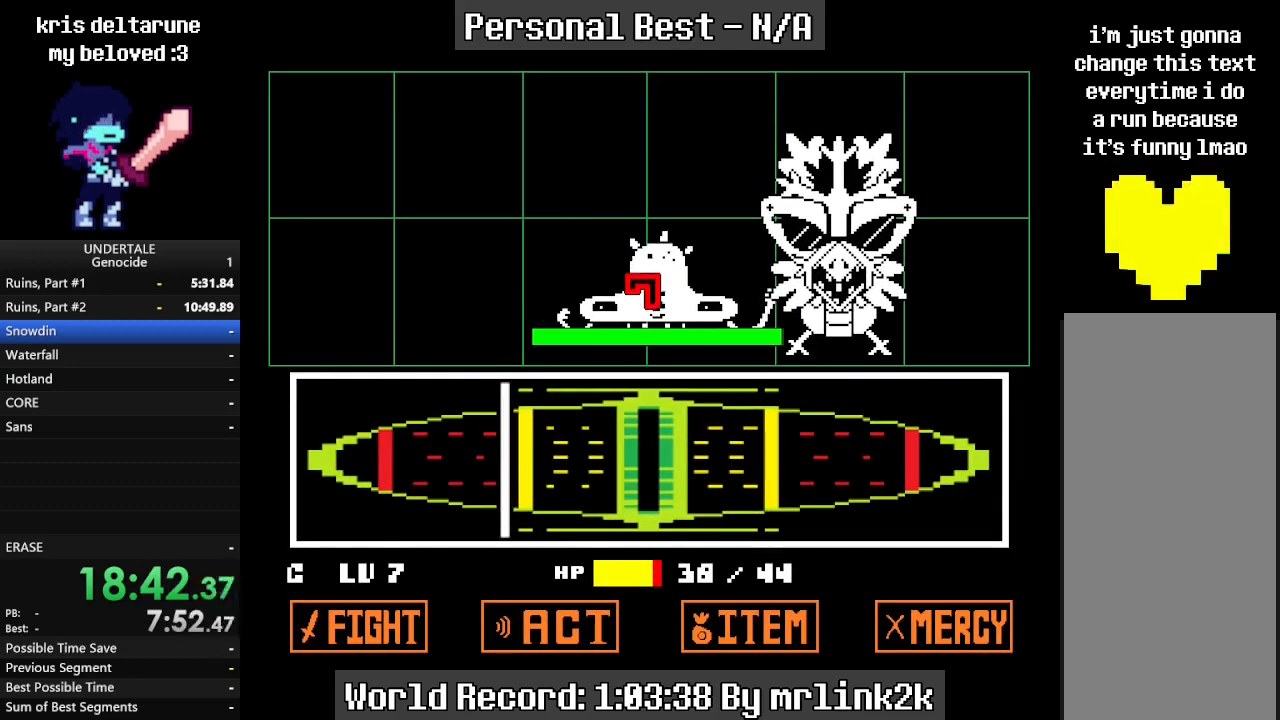
{"keys": [], "events": []}
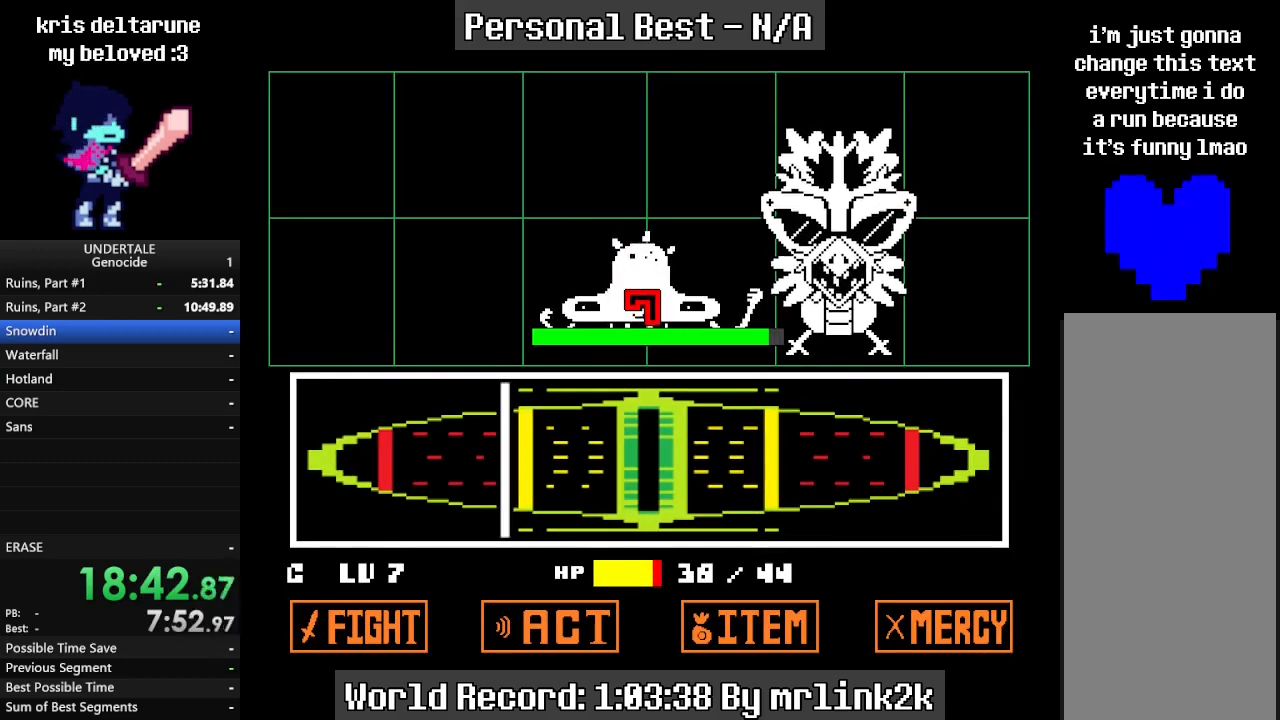
{"keys": ["return"], "events": [[100, "return", "down"], [167, "return", "up"], [267, "return", "down"], [300, "return", "up"], [333, "return", "down"], [400, "return", "up"], [500, "return", "down"]]}
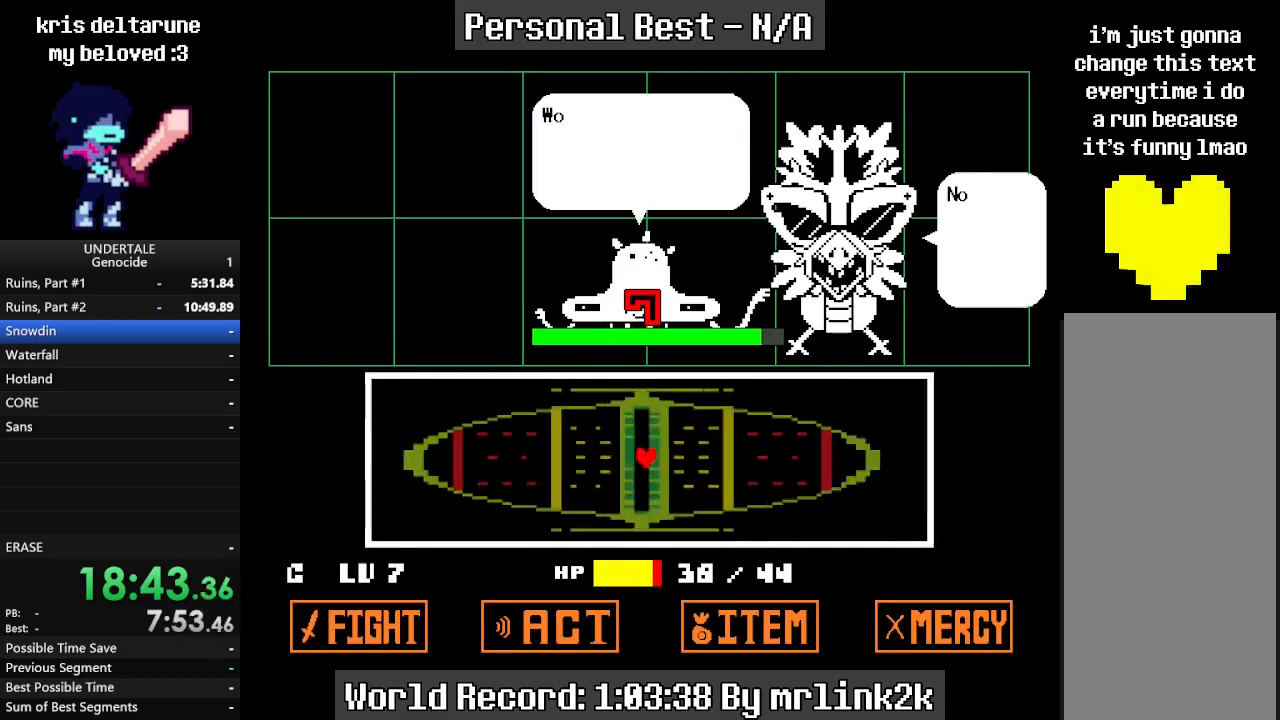
{"keys": [], "events": [[33, "return", "up"], [100, "return", "down"], [133, "return", "up"], [233, "return", "down"], [267, "return", "up"], [333, "return", "down"], [367, "return", "up"], [467, "return", "down"], [500, "return", "up"]]}